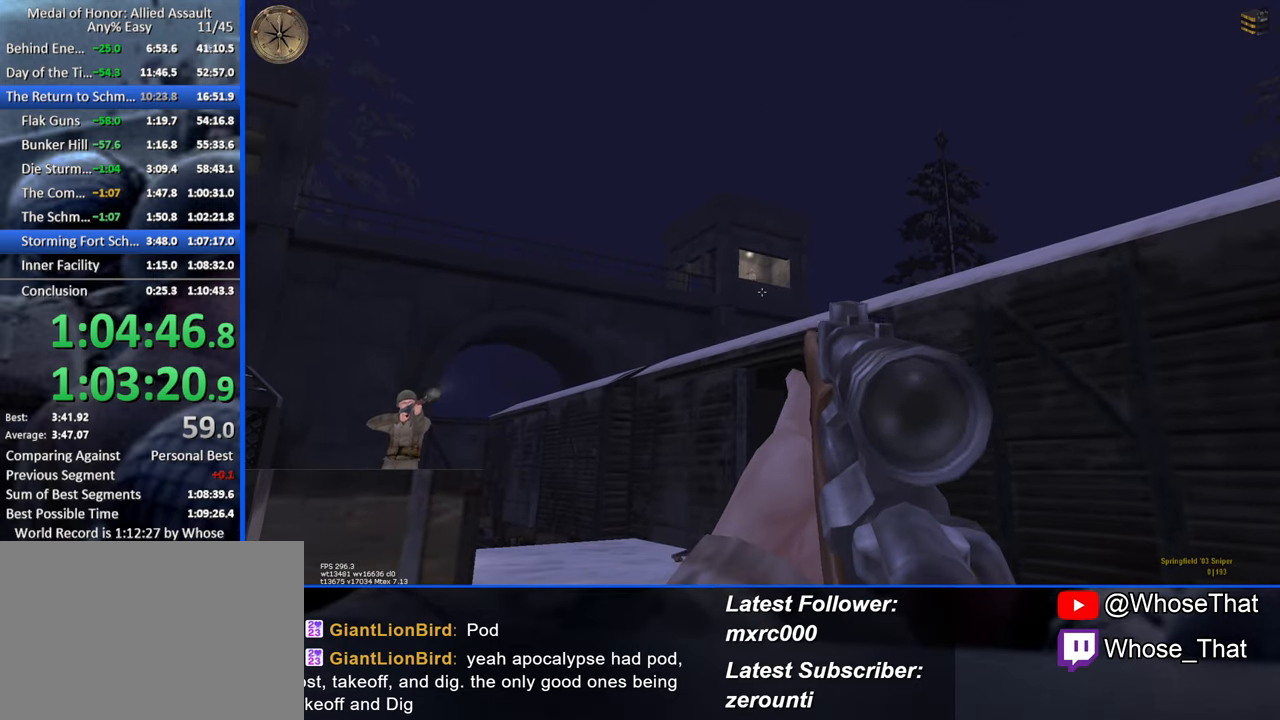
Gameplay with keyboard; each line is a JSON object with the keys held at the frame after it. "events" lists presses ("down") and releases ("up") of "1", "2", "3", "4", "5", "a", "alt", "c", "caps_lock", "ctrl", "d", "e", "f", "f7", "f8", "f9", "g", "page_up", "q", "r", "s", "shift", "space", "t", "tab", "v", "w", "x" and "z" between this image and that frame as [ms after this image, input, new state], when the widget could be followed in between. No other keys are recorded. Mouse input is not recorded.
{"keys": ["r"], "events": [[17, "r", "down"], [117, "r", "up"], [167, "r", "down"], [267, "r", "up"], [317, "r", "down"], [450, "r", "up"], [500, "r", "down"]]}
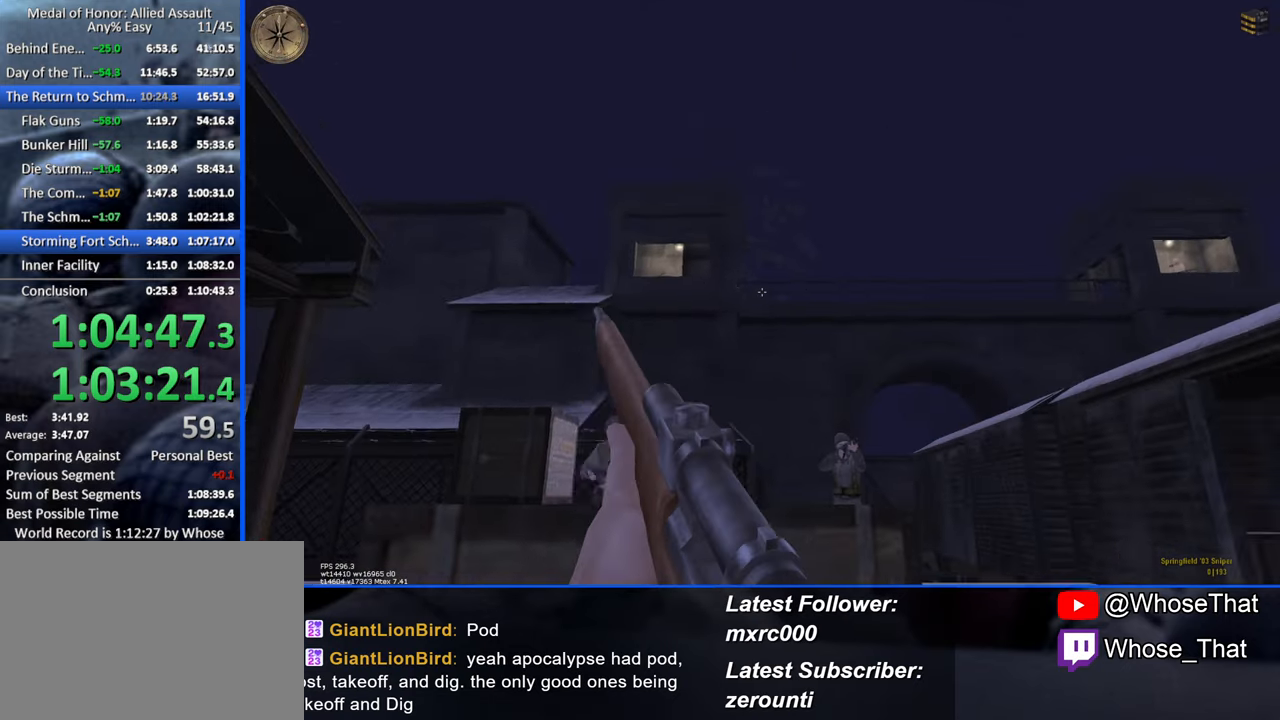
{"keys": [], "events": [[83, "r", "up"], [183, "r", "down"], [267, "r", "up"], [367, "r", "down"], [467, "r", "up"]]}
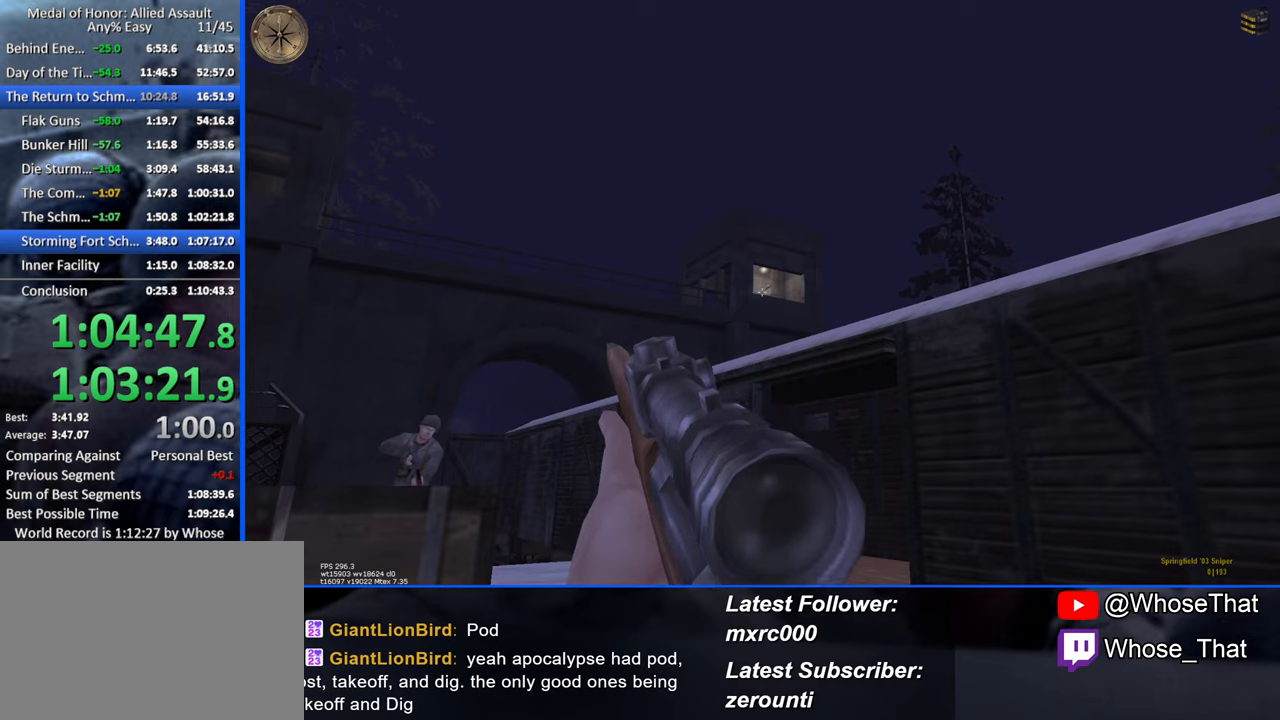
{"keys": [], "events": [[50, "r", "down"], [150, "a", "down"], [150, "r", "up"], [250, "r", "down"], [300, "a", "up"], [334, "r", "up"]]}
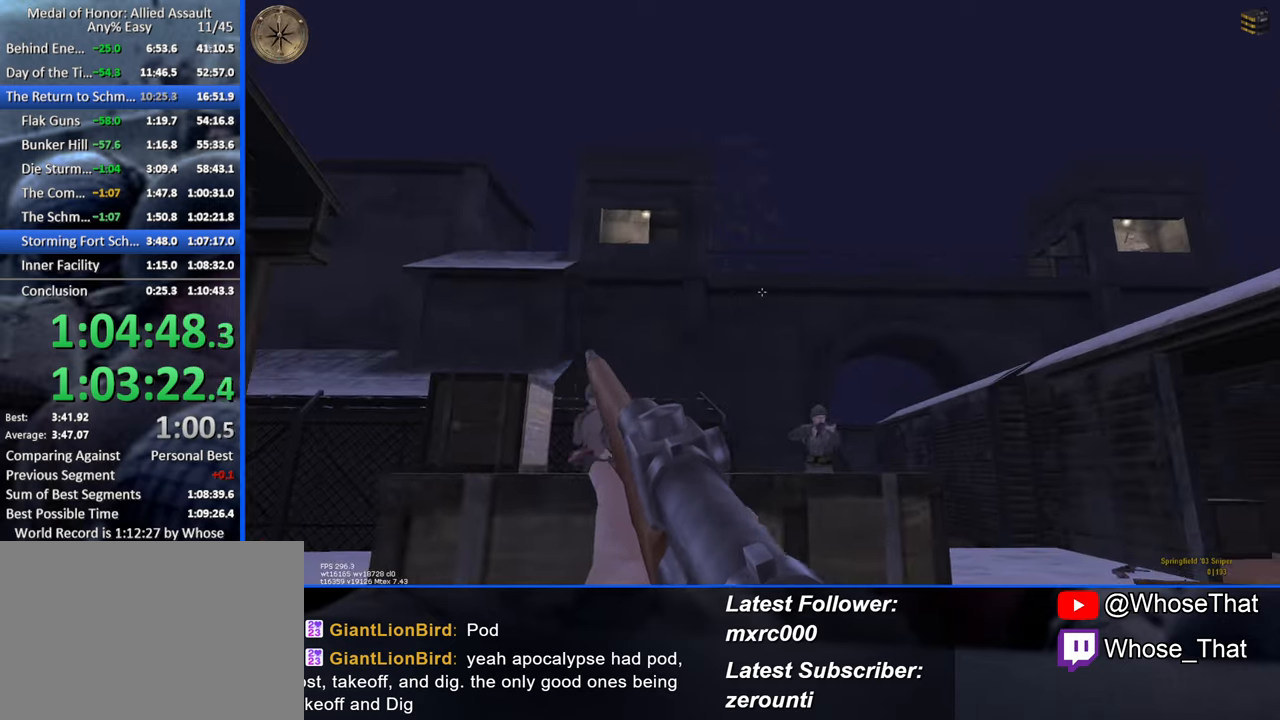
{"keys": [], "events": [[34, "r", "down"], [117, "r", "up"], [367, "d", "down"], [484, "d", "up"]]}
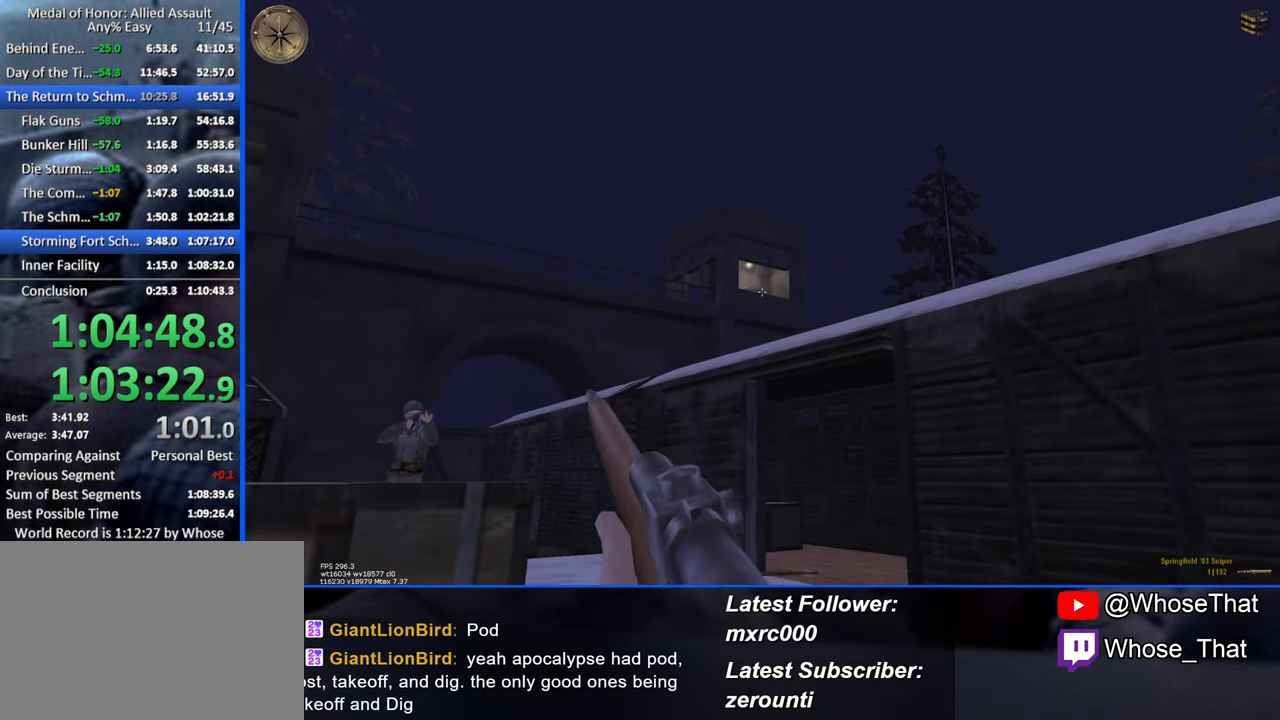
{"keys": ["d"], "events": [[184, "a", "down"], [417, "a", "up"], [467, "d", "down"]]}
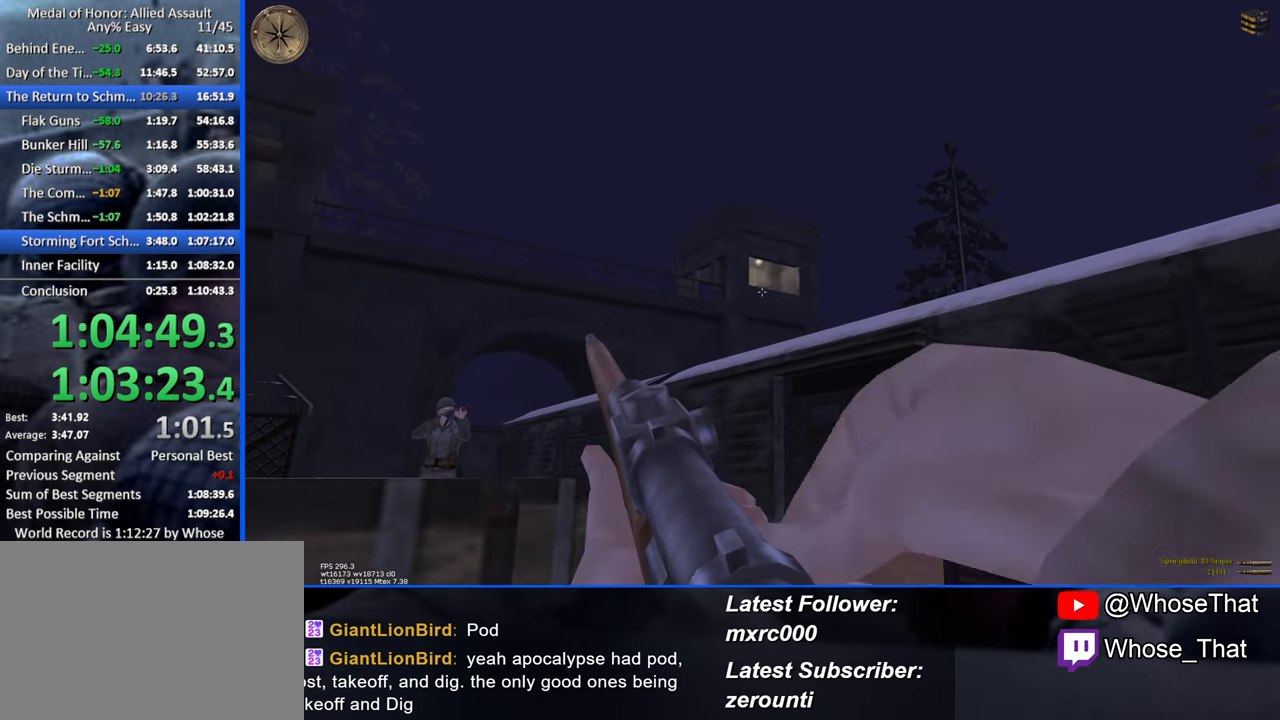
{"keys": [], "events": [[284, "d", "up"]]}
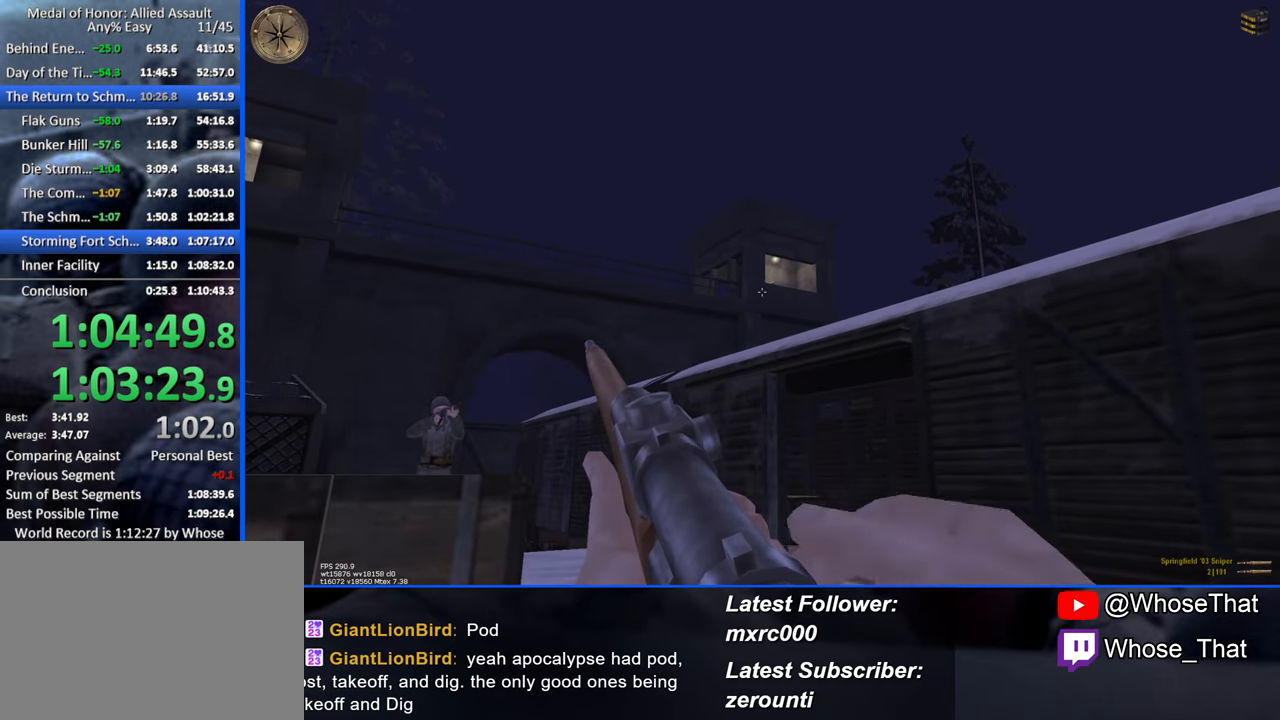
{"keys": ["d"], "events": [[34, "a", "down"], [217, "a", "up"], [400, "d", "down"]]}
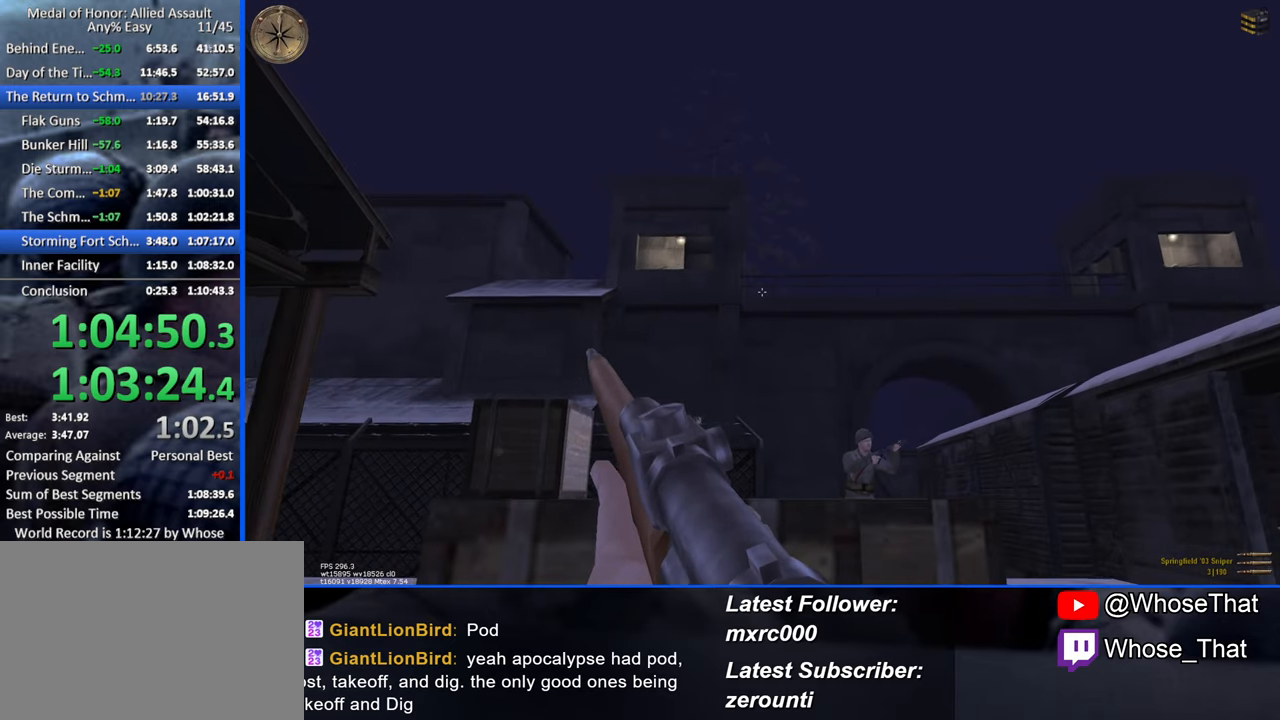
{"keys": ["d"], "events": [[84, "a", "down"], [84, "d", "up"], [367, "a", "up"], [417, "d", "down"]]}
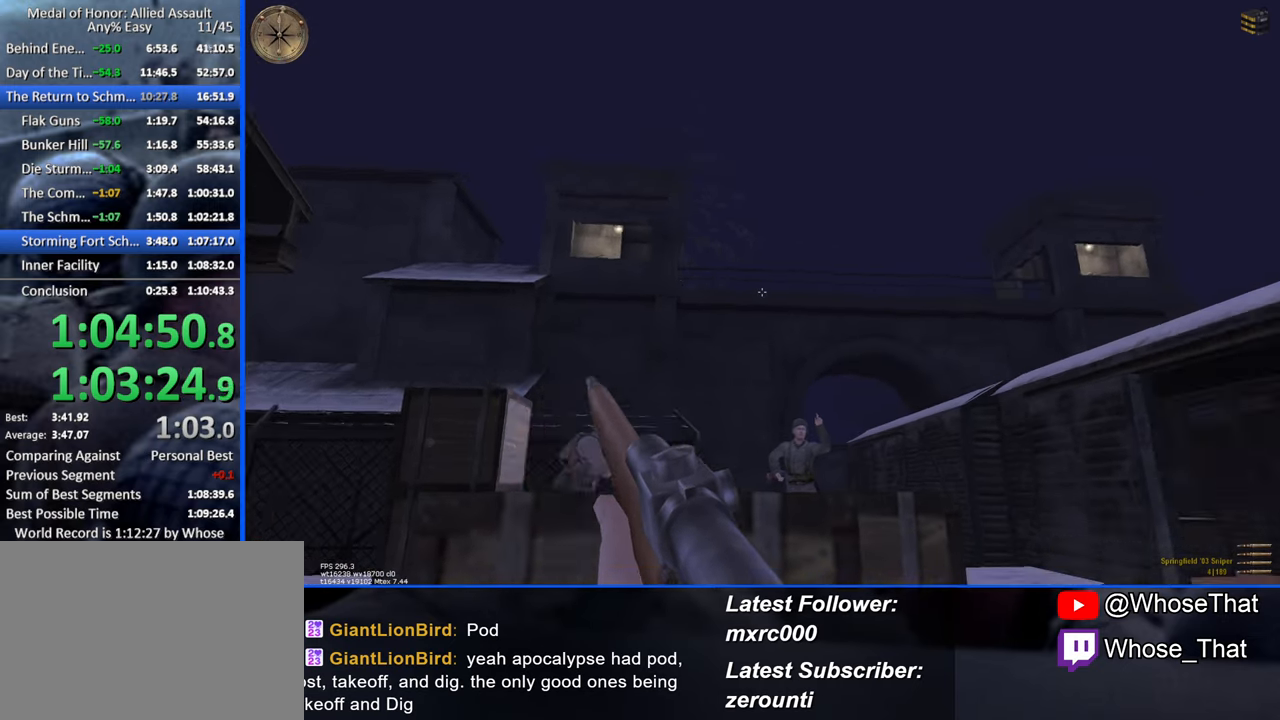
{"keys": [], "events": [[150, "d", "up"], [200, "a", "down"], [334, "a", "up"]]}
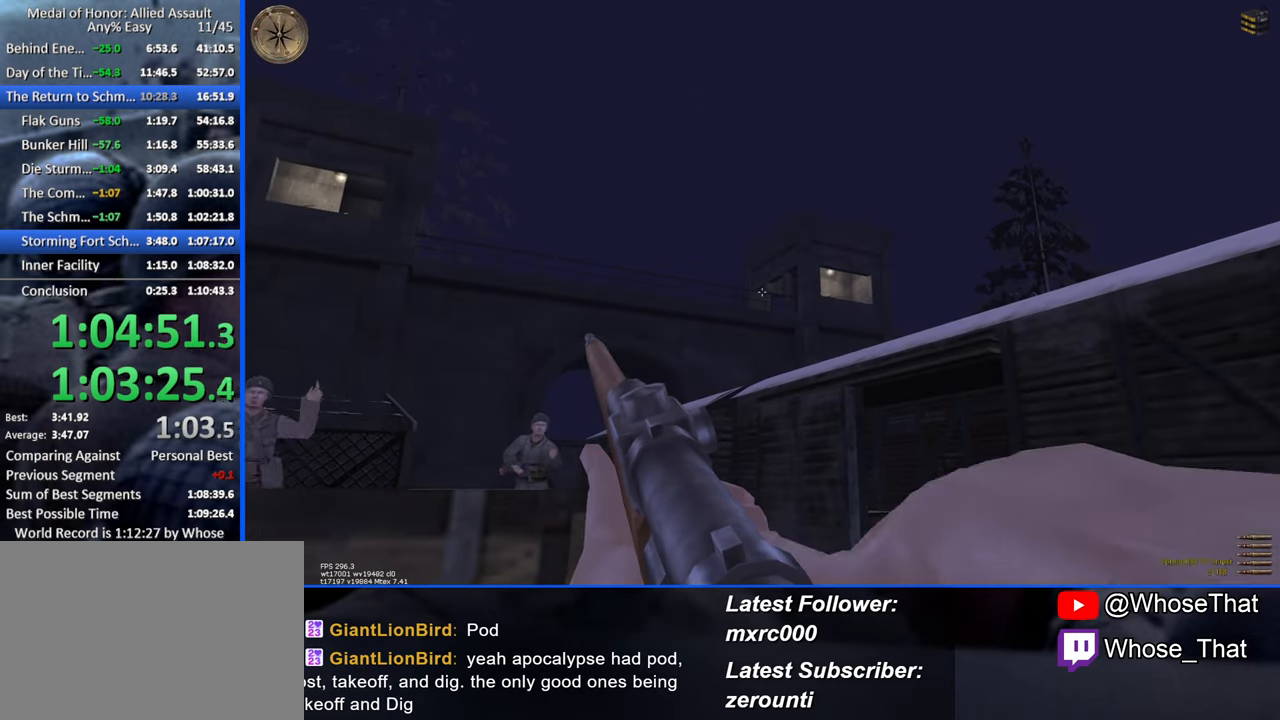
{"keys": [], "events": [[167, "c", "down"], [267, "c", "up"], [300, "a", "down"], [500, "a", "up"]]}
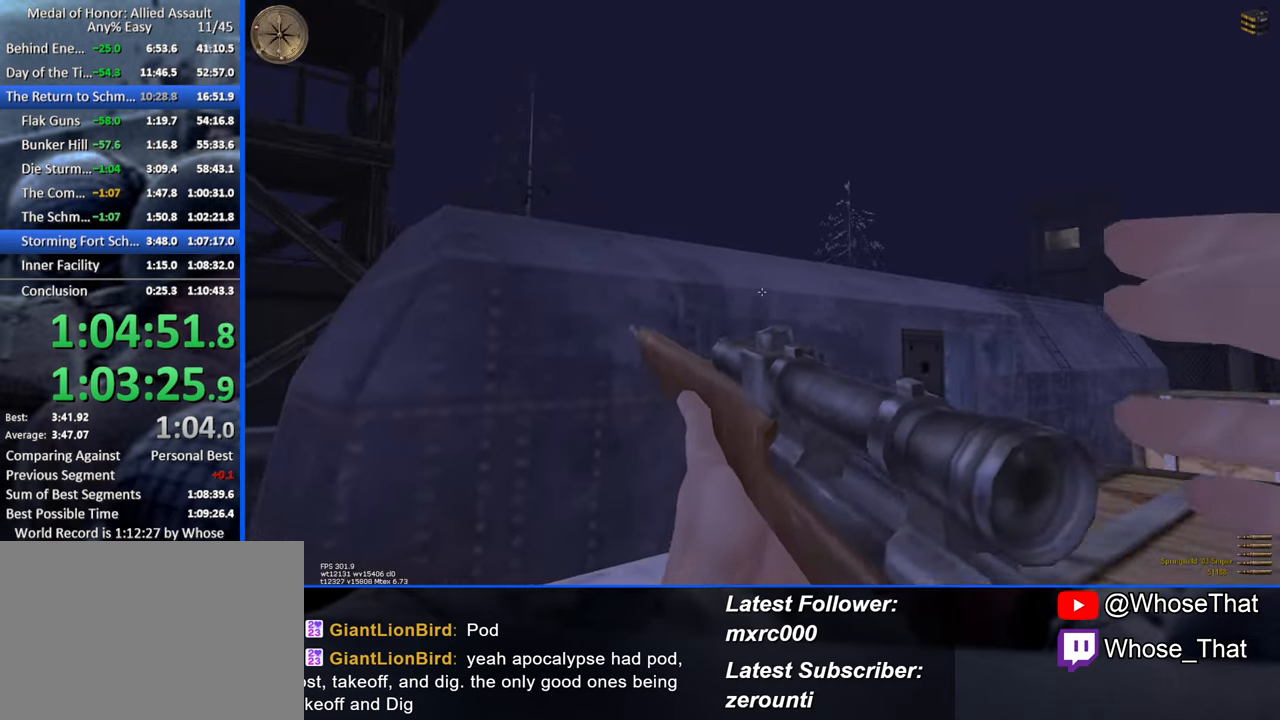
{"keys": ["a"], "events": [[83, "d", "down"], [266, "d", "up"], [316, "w", "down"], [366, "a", "down"], [466, "w", "up"]]}
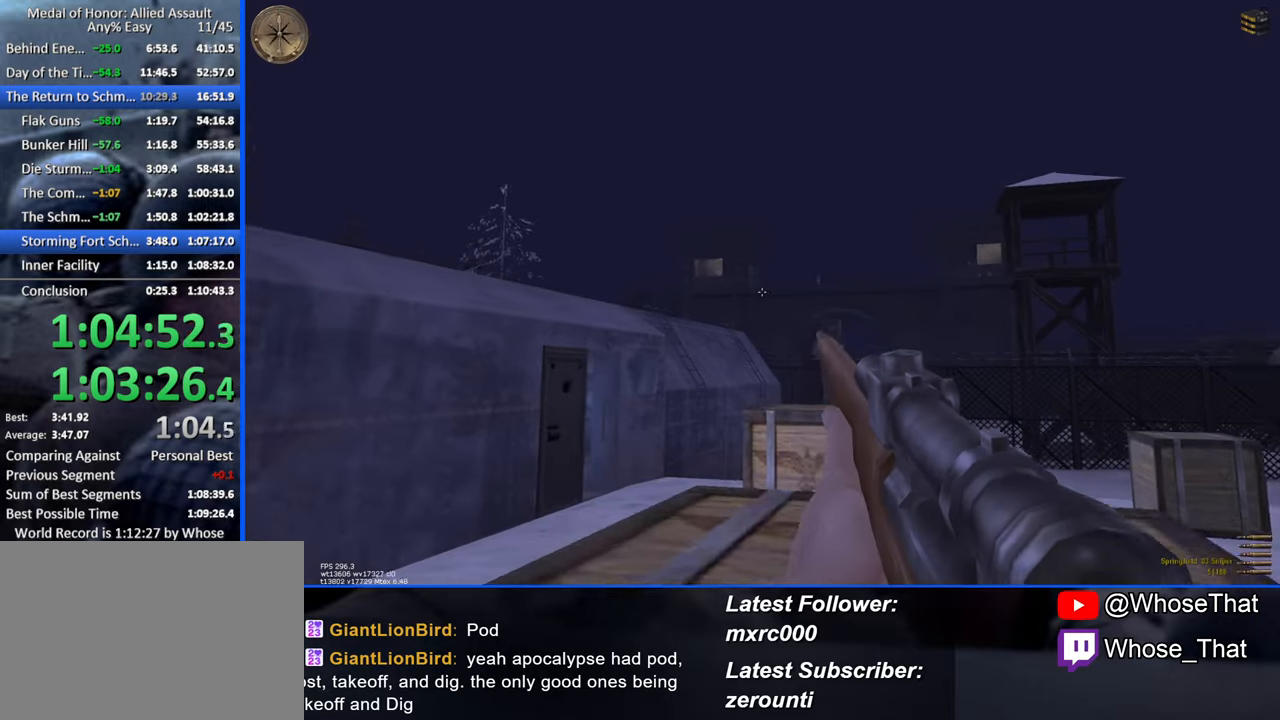
{"keys": [], "events": [[50, "a", "up"], [100, "d", "down"], [250, "w", "down"], [300, "d", "up"], [350, "w", "up"]]}
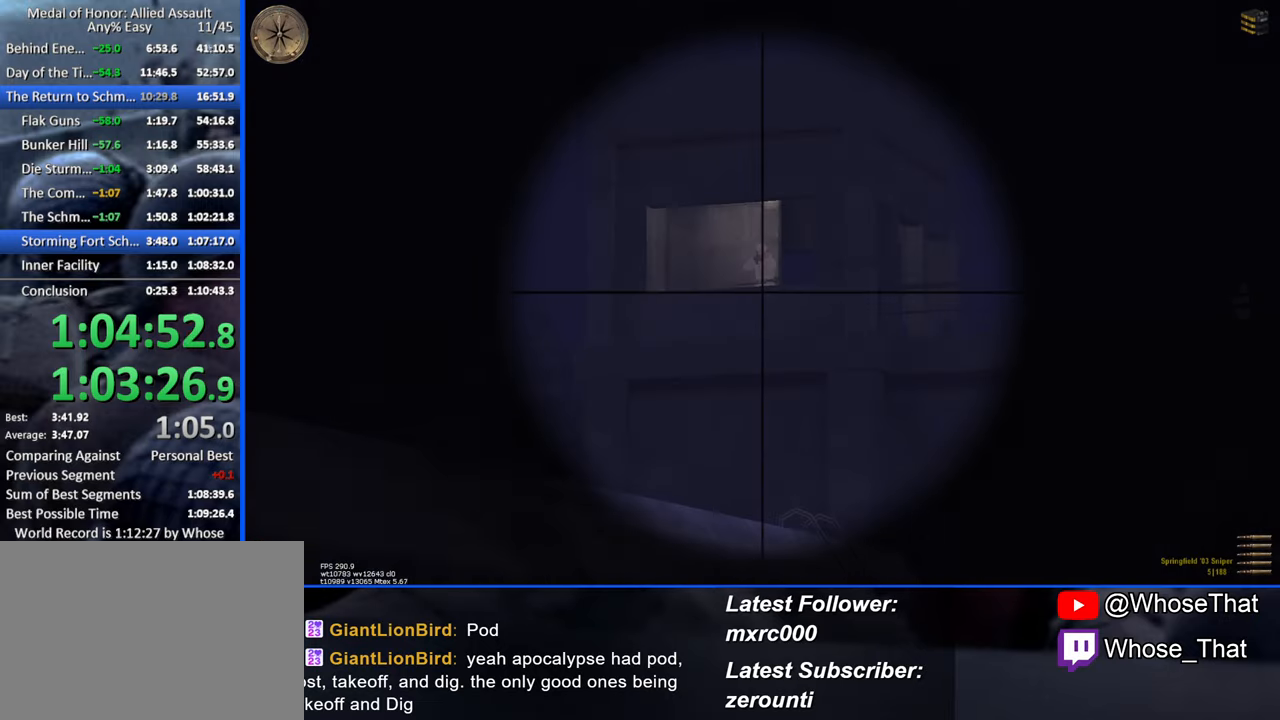
{"keys": [], "events": []}
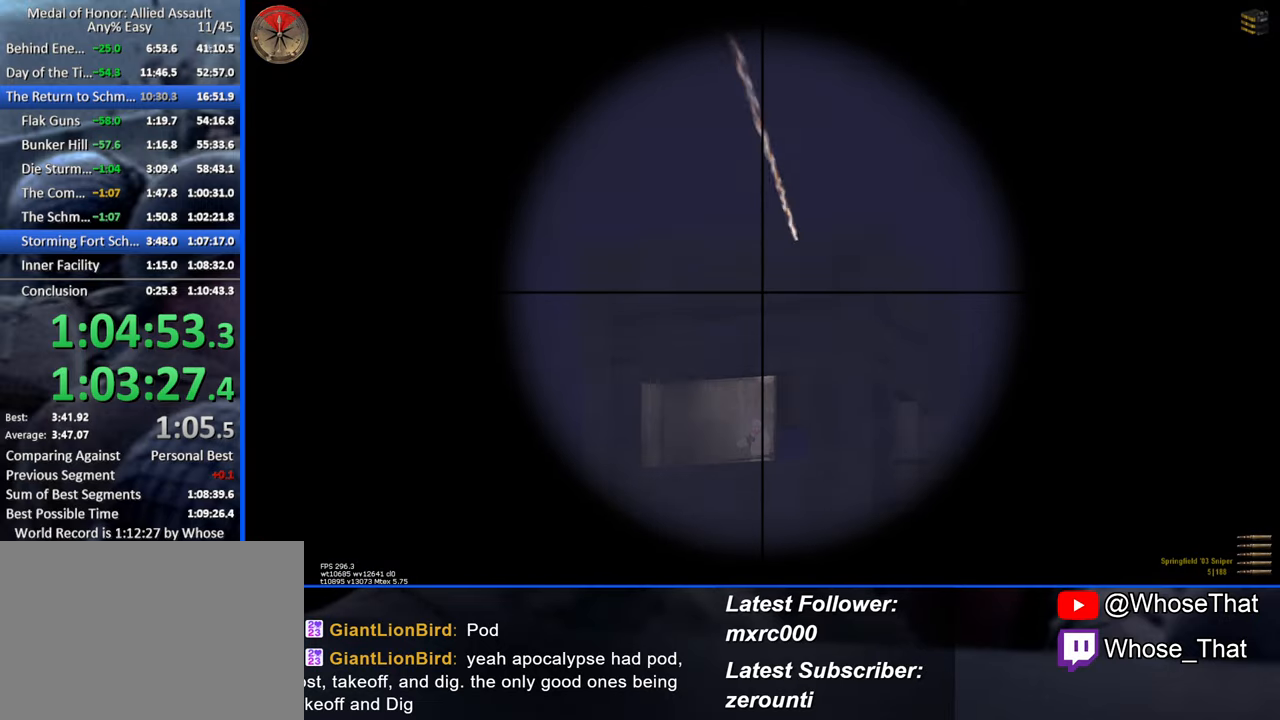
{"keys": [], "events": []}
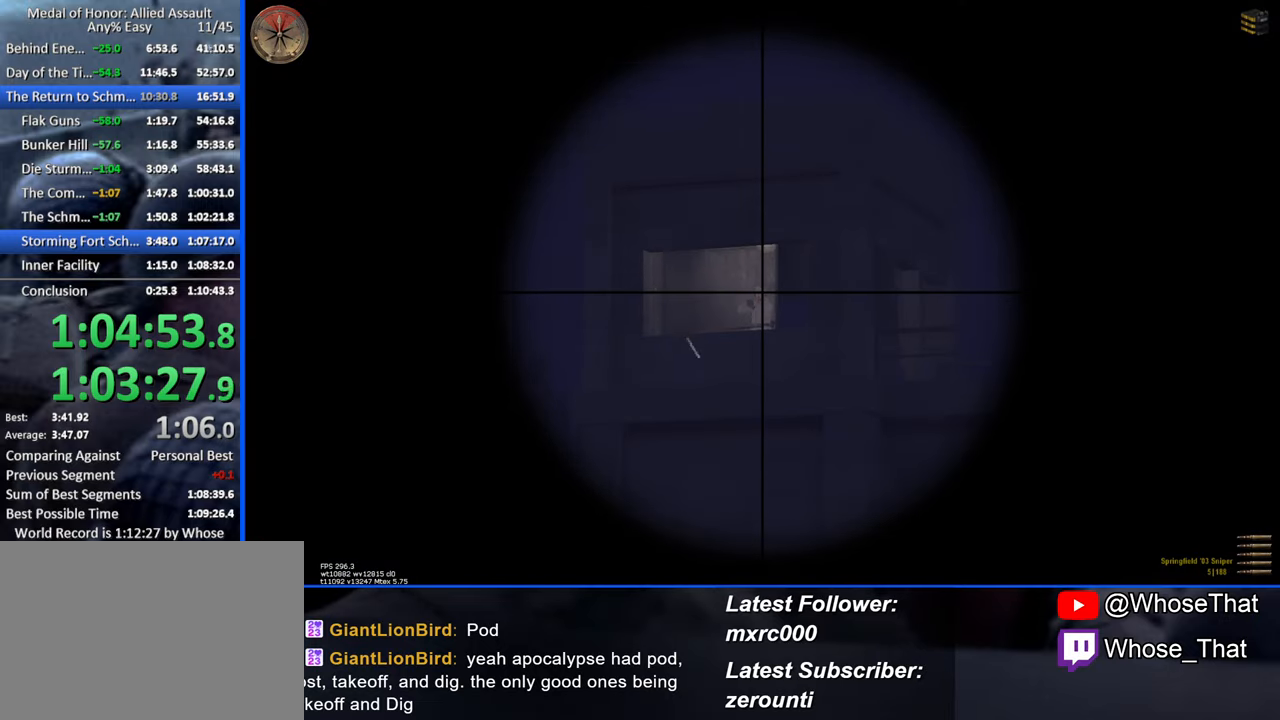
{"keys": [], "events": []}
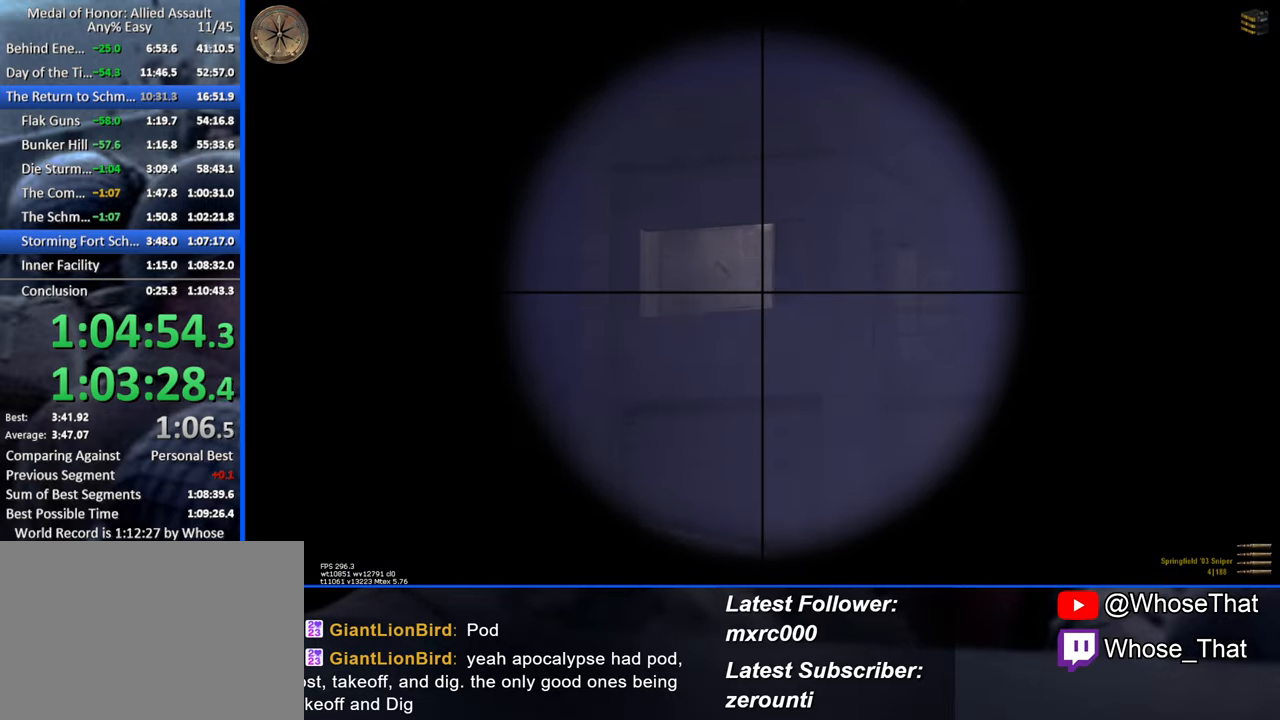
{"keys": [], "events": [[216, "d", "down"], [483, "d", "up"]]}
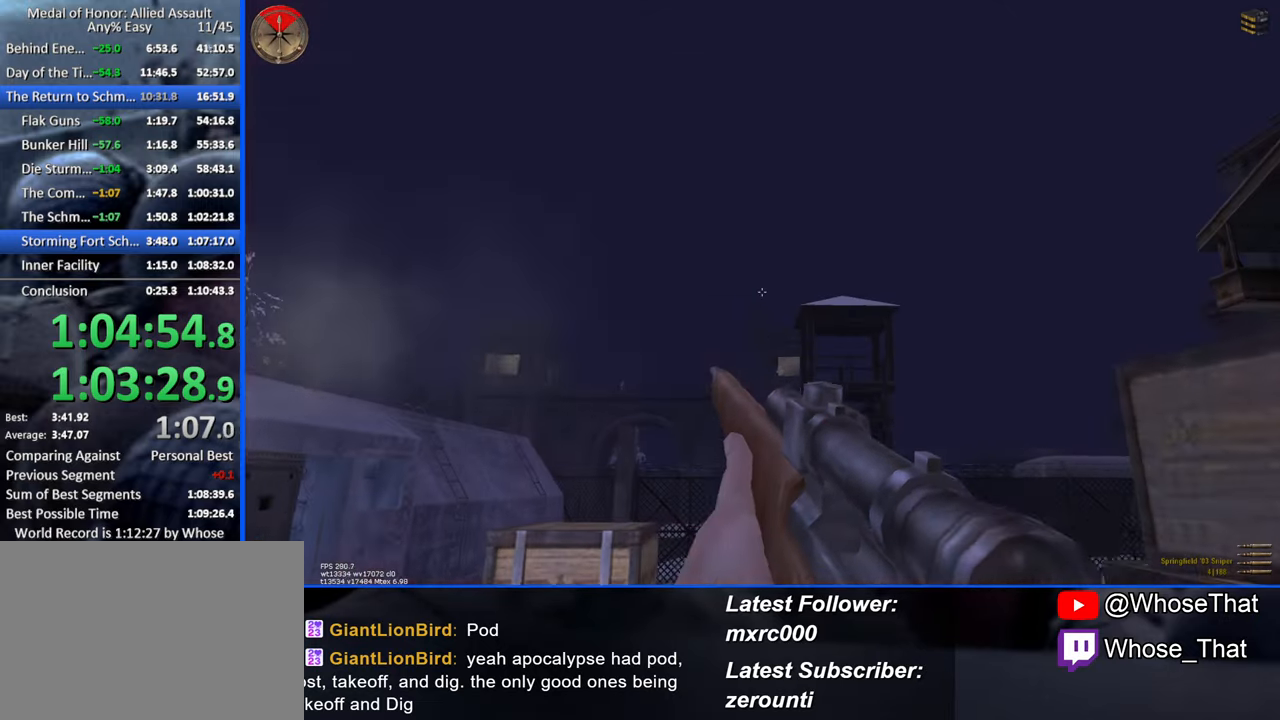
{"keys": ["d"], "events": [[33, "a", "down"], [416, "a", "up"], [466, "d", "down"]]}
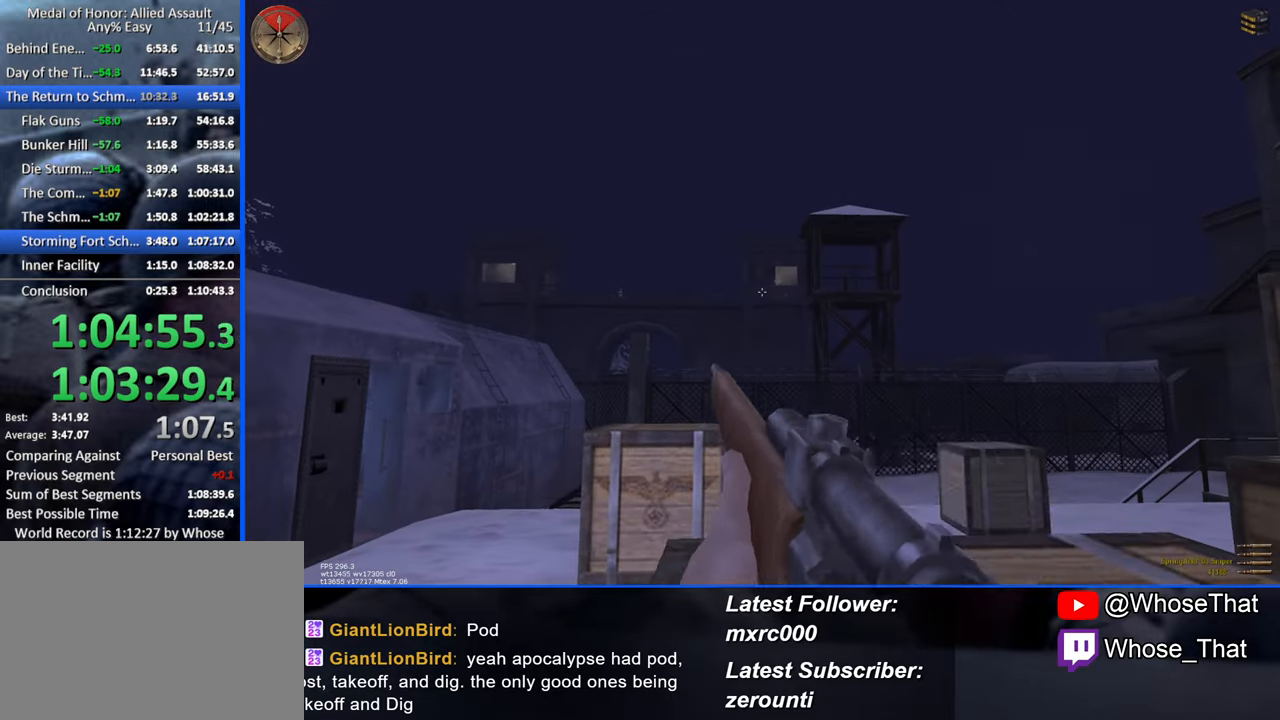
{"keys": [], "events": [[283, "d", "up"]]}
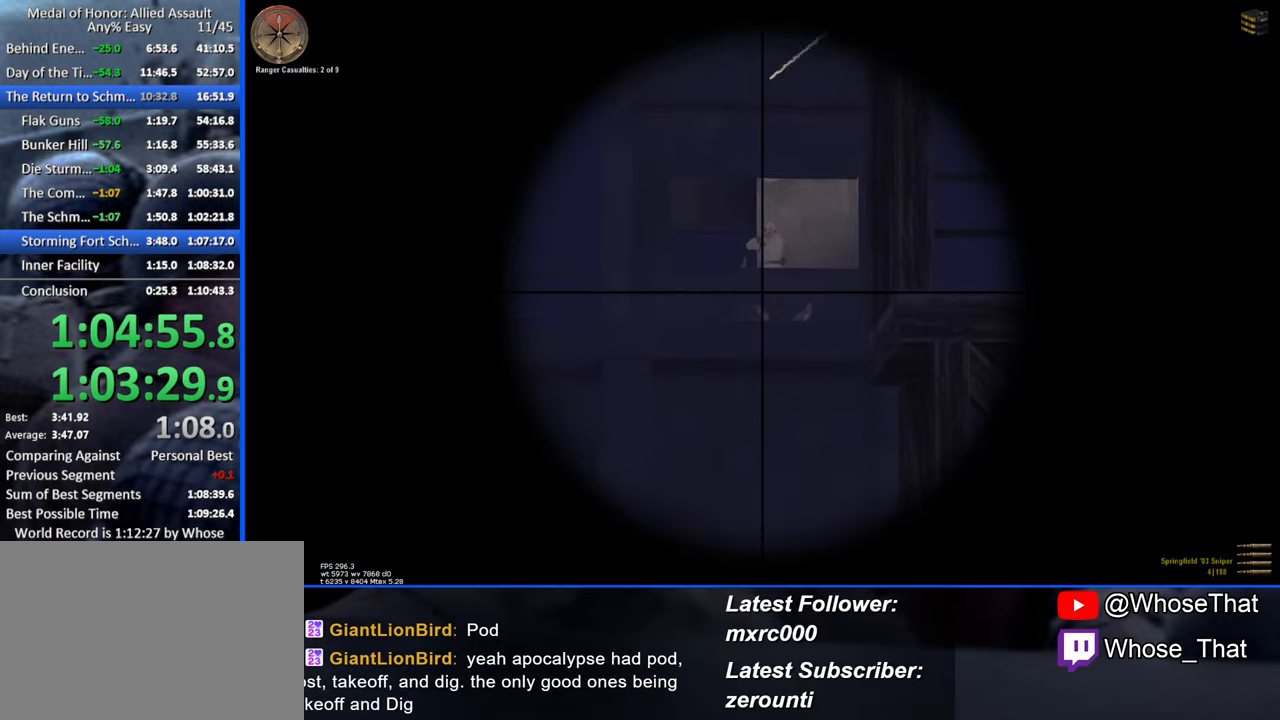
{"keys": [], "events": []}
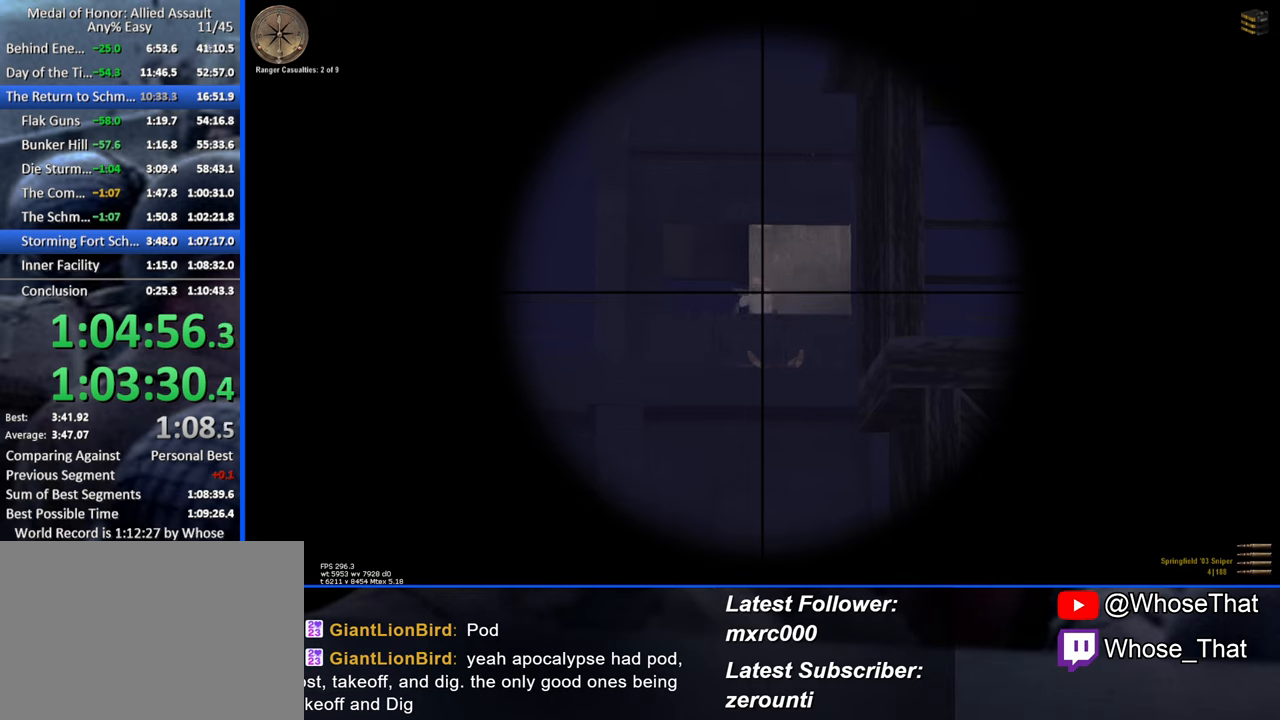
{"keys": [], "events": []}
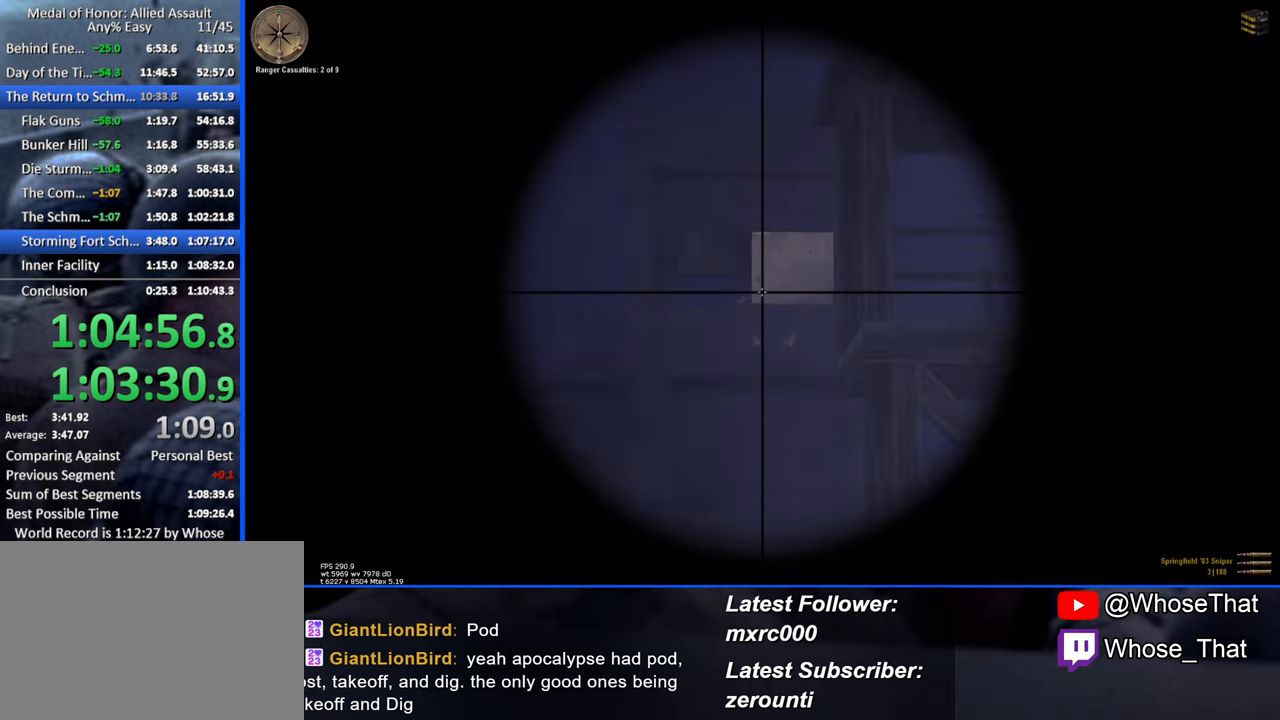
{"keys": ["a"], "events": [[350, "a", "down"]]}
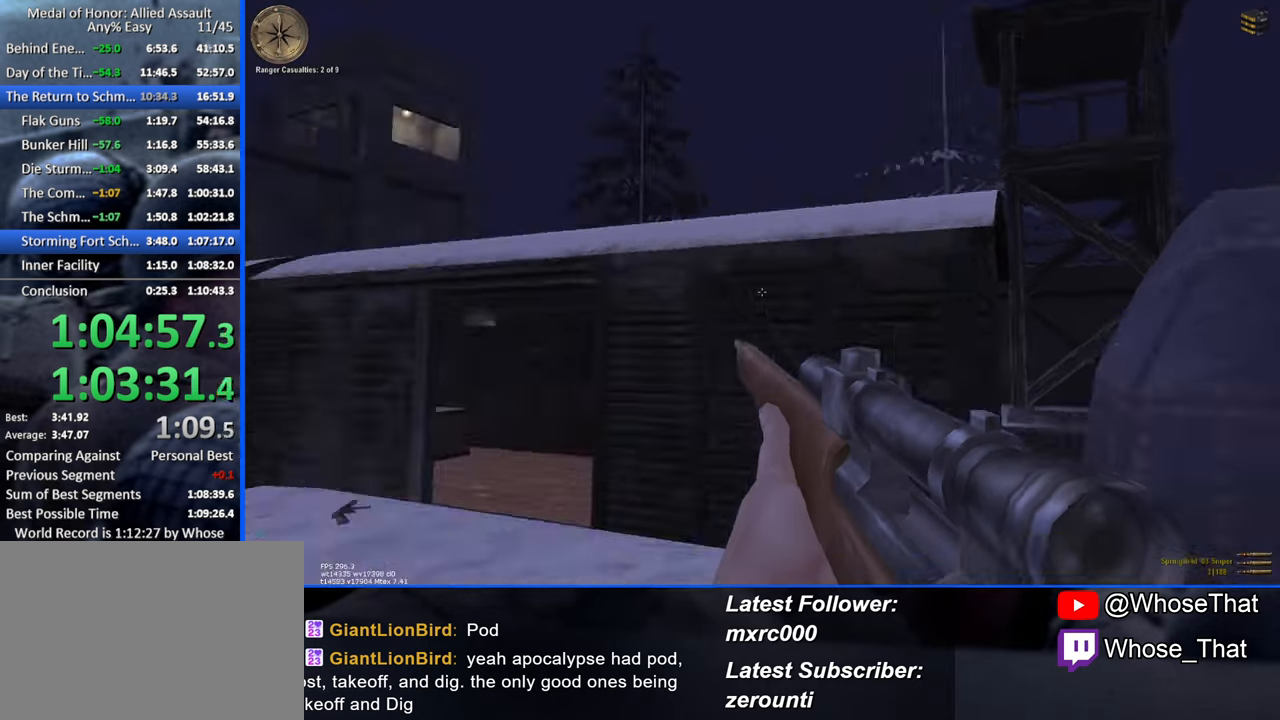
{"keys": ["a"], "events": [[33, "a", "up"], [33, "d", "down"], [400, "a", "down"], [400, "d", "up"]]}
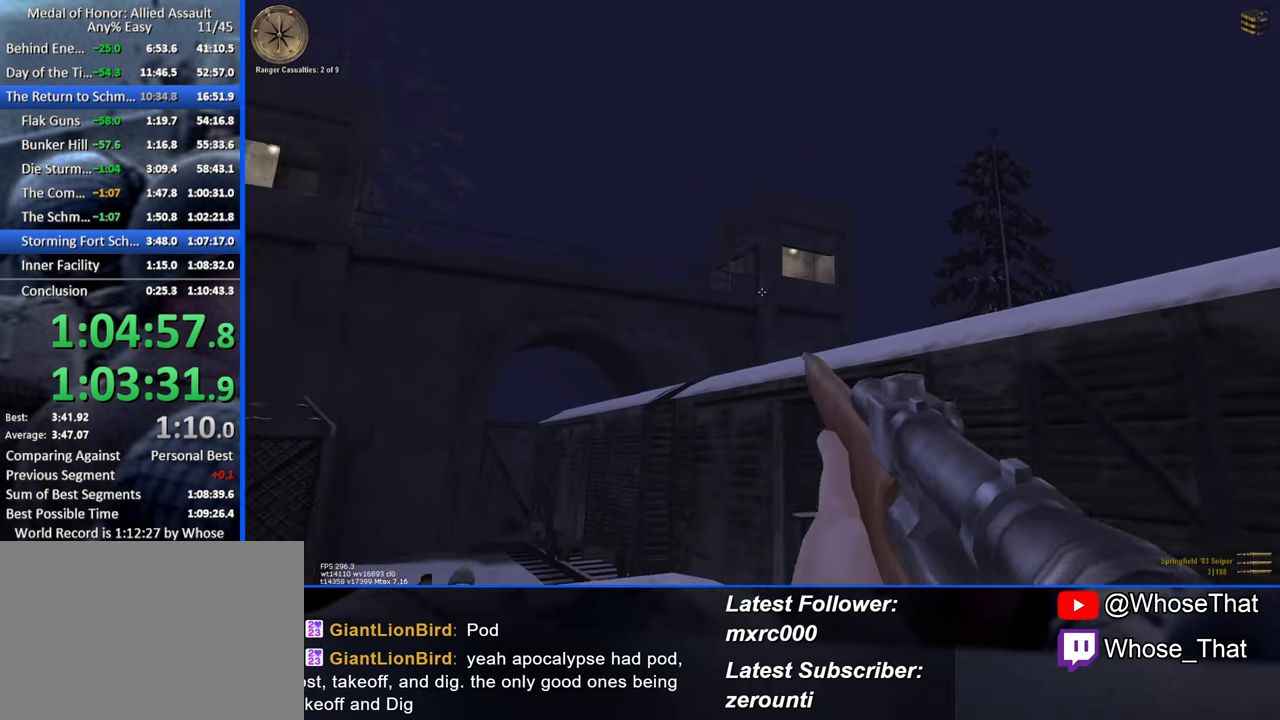
{"keys": ["a"], "events": []}
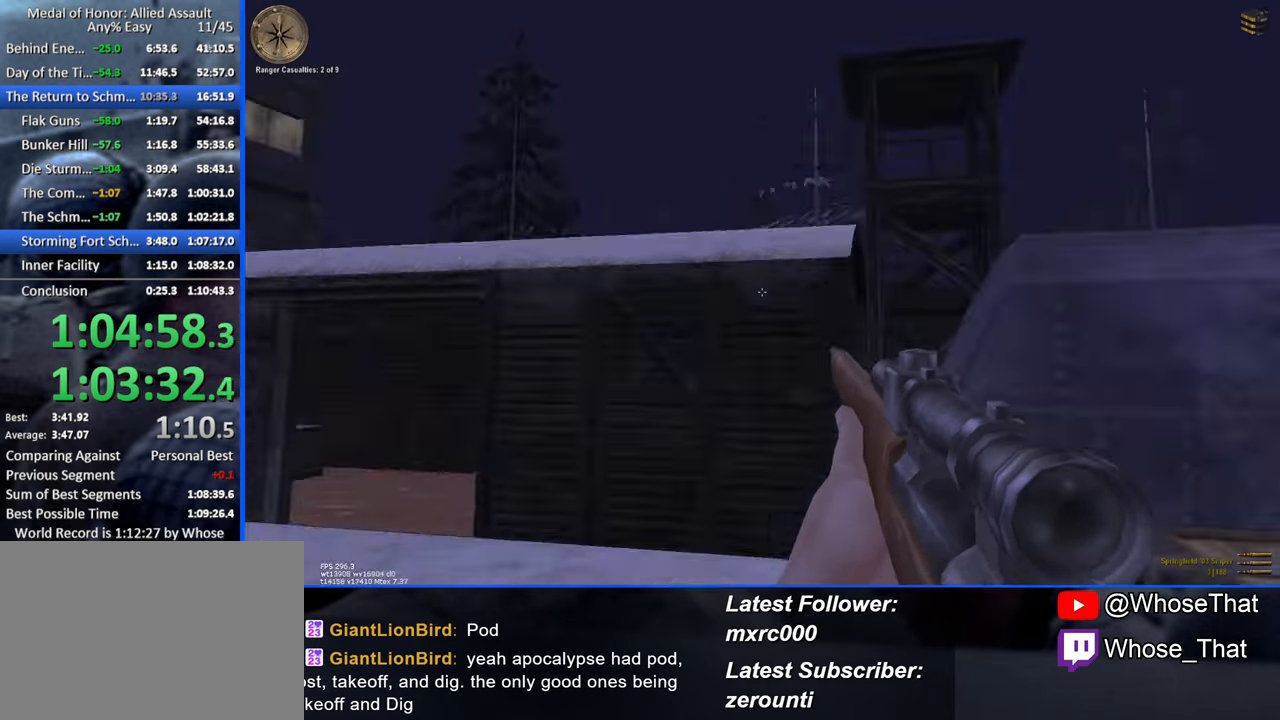
{"keys": [], "events": [[350, "a", "up"]]}
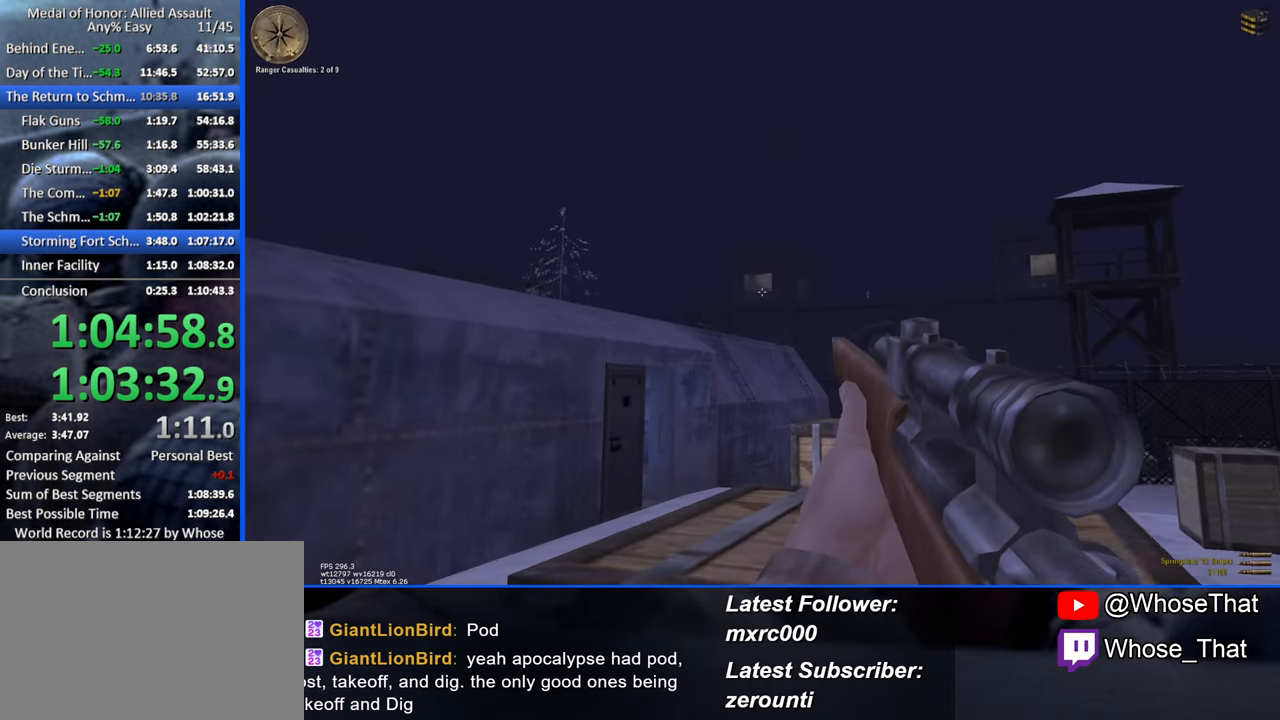
{"keys": ["d"], "events": [[400, "d", "down"]]}
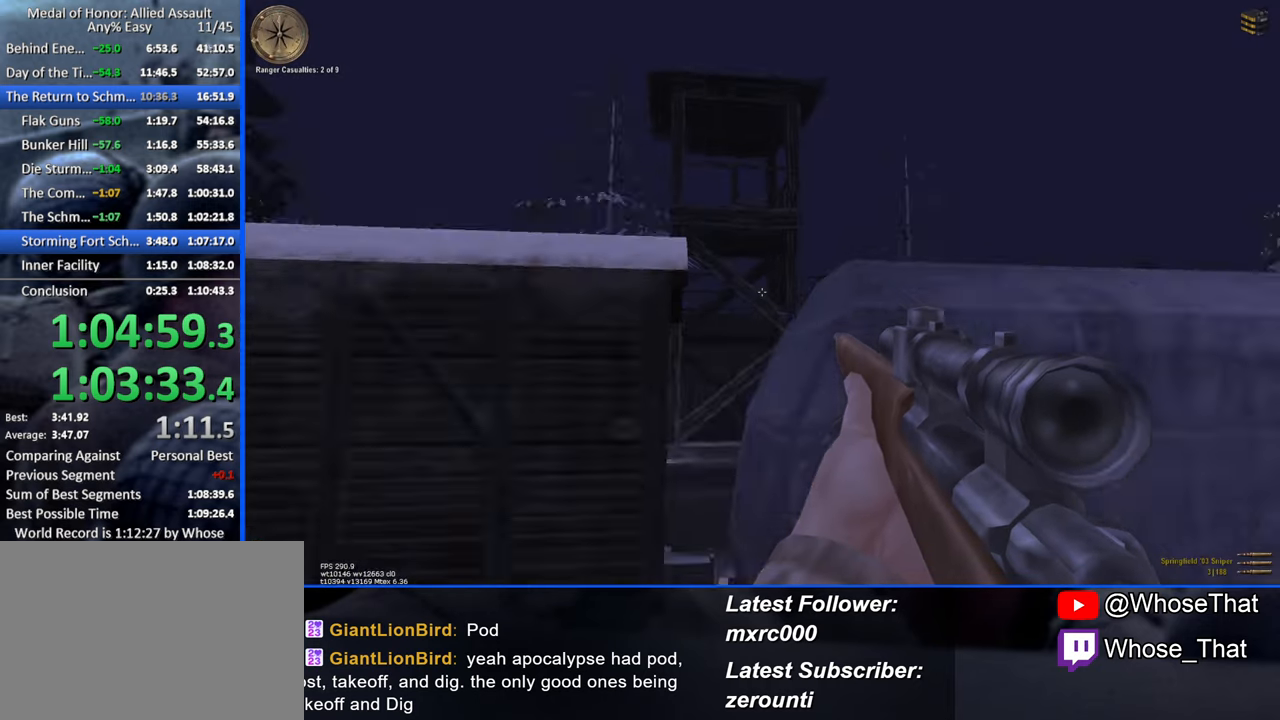
{"keys": ["a"], "events": [[100, "a", "down"], [100, "d", "up"]]}
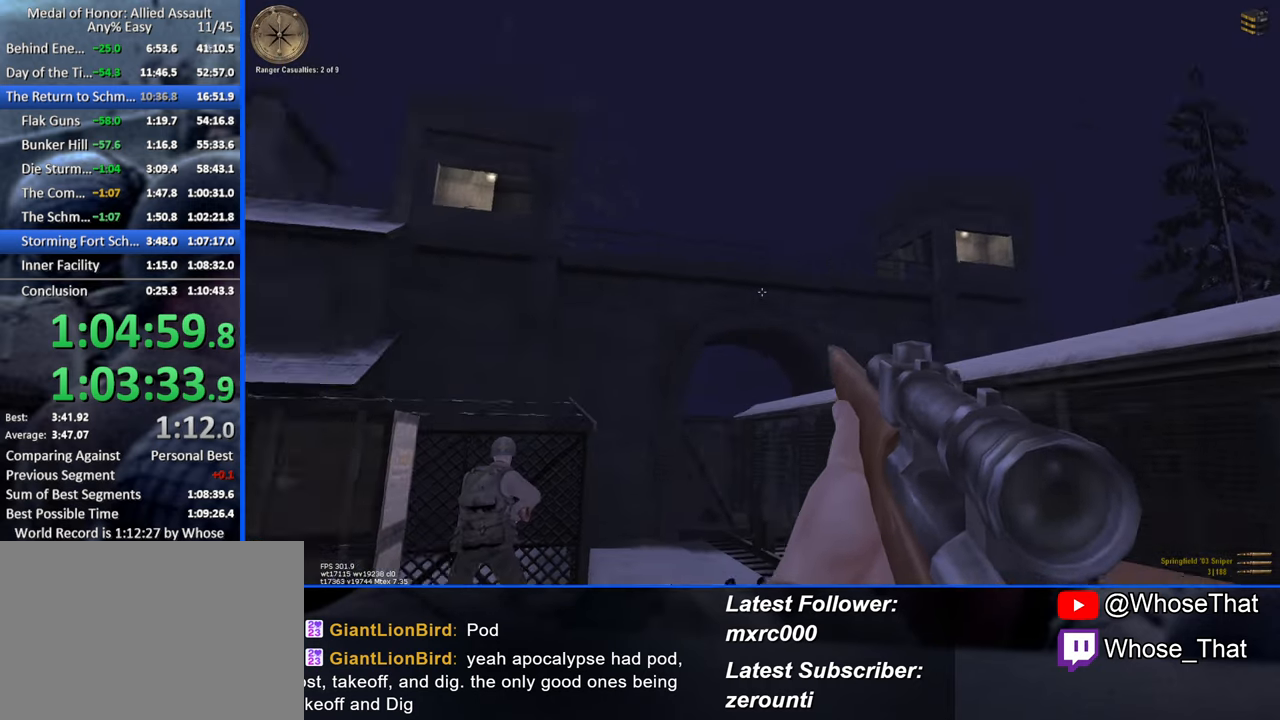
{"keys": ["a"], "events": [[17, "a", "up"], [17, "d", "down"], [233, "a", "down"], [300, "d", "up"]]}
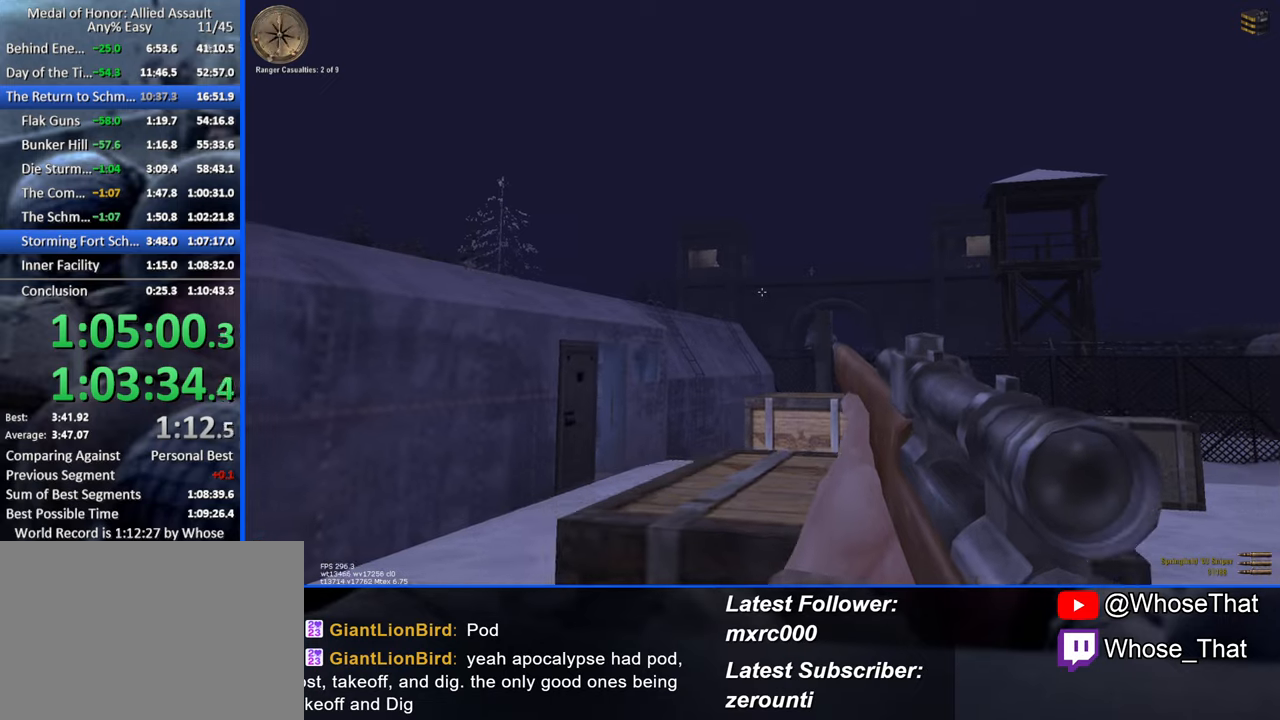
{"keys": [], "events": [[84, "w", "down"], [117, "a", "up"], [167, "d", "down"], [167, "w", "up"], [317, "d", "up"]]}
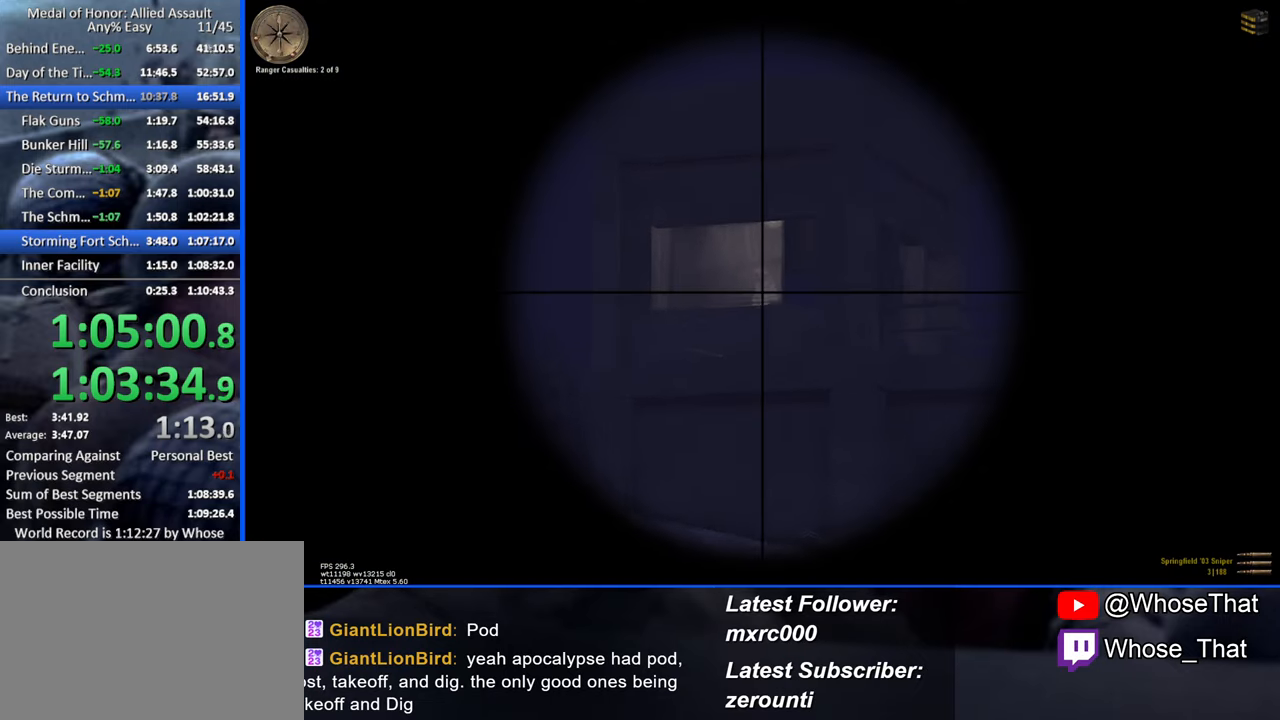
{"keys": [], "events": []}
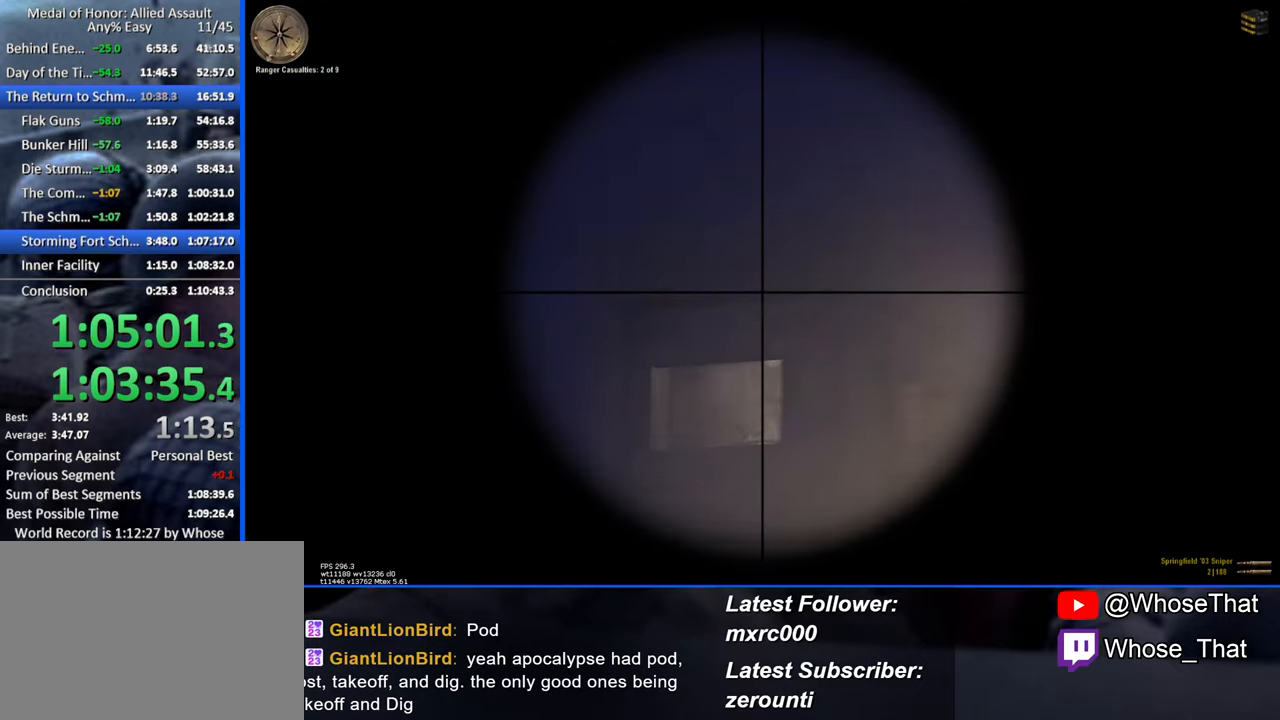
{"keys": ["d", "s"], "events": [[434, "d", "down"], [484, "s", "down"]]}